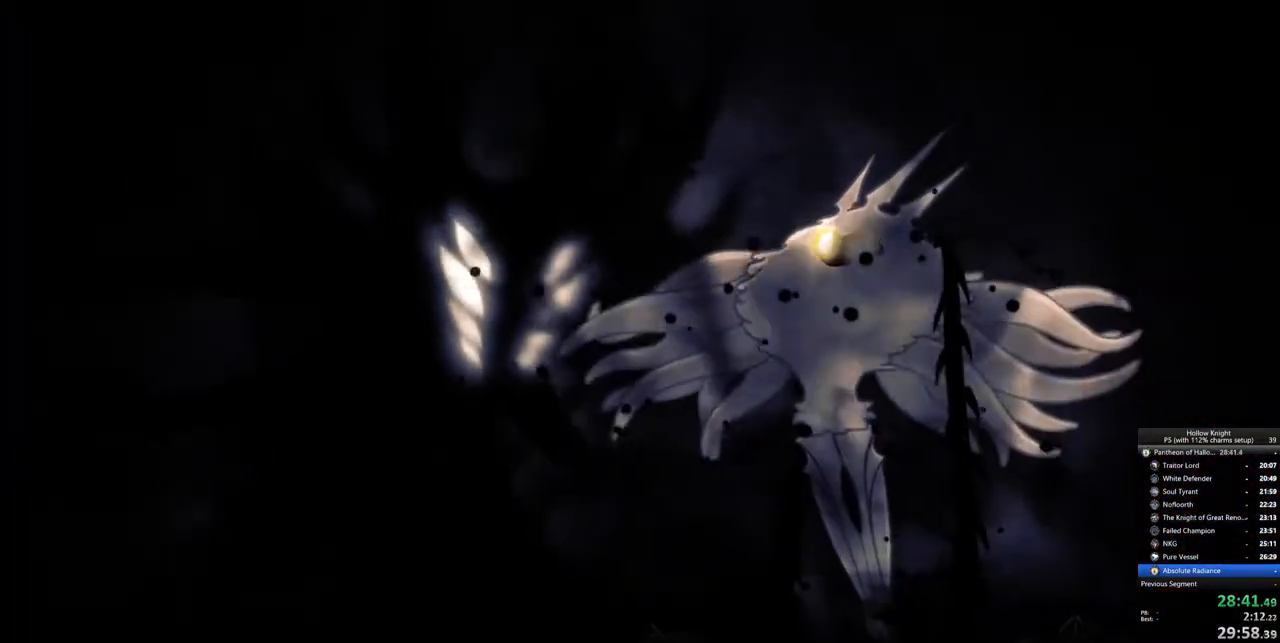
Gameplay with keyboard; each line is a JSON object with the keys held at the frame after it. "events" lists presses ("down") and releases ("up") of "cdash", "dash", "dnail", "down", "heal", "inv", "jump", "left", "nail", "right", "spell" and "up" between this image and that frame as [ms after this image, input, new state], when the widget could be followed in between. No other keys are recorded. Mouse input is not recorded. Key names are as the overlay labels them; some are game actions (e.g. jump) rather than physical keys.
{"keys": [], "events": [[17, "nail", "down"], [100, "nail", "up"], [150, "nail", "down"], [233, "nail", "up"], [300, "nail", "down"], [333, "nail", "up"], [433, "nail", "down"], [483, "nail", "up"]]}
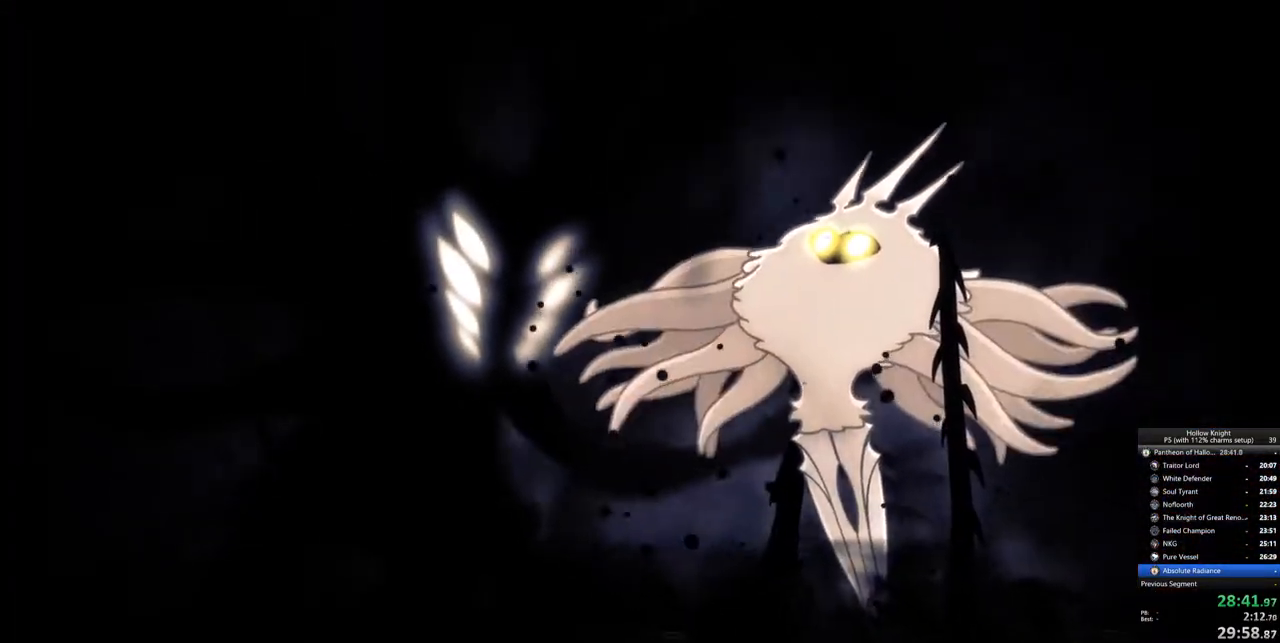
{"keys": [], "events": [[67, "nail", "down"], [117, "nail", "up"], [167, "nail", "down"], [267, "nail", "up"], [300, "nail", "down"], [400, "nail", "up"], [450, "nail", "down"], [500, "nail", "up"]]}
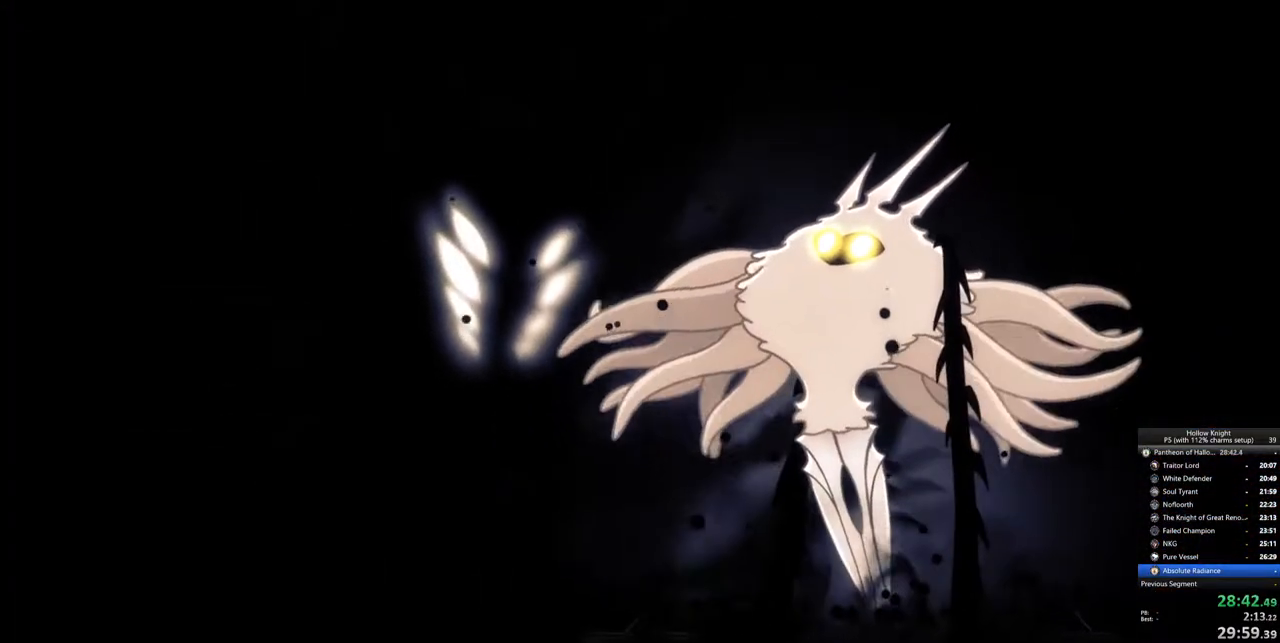
{"keys": ["nail"], "events": [[50, "nail", "down"], [133, "nail", "up"], [183, "nail", "down"], [283, "nail", "up"], [317, "nail", "down"], [367, "nail", "up"], [417, "nail", "down"]]}
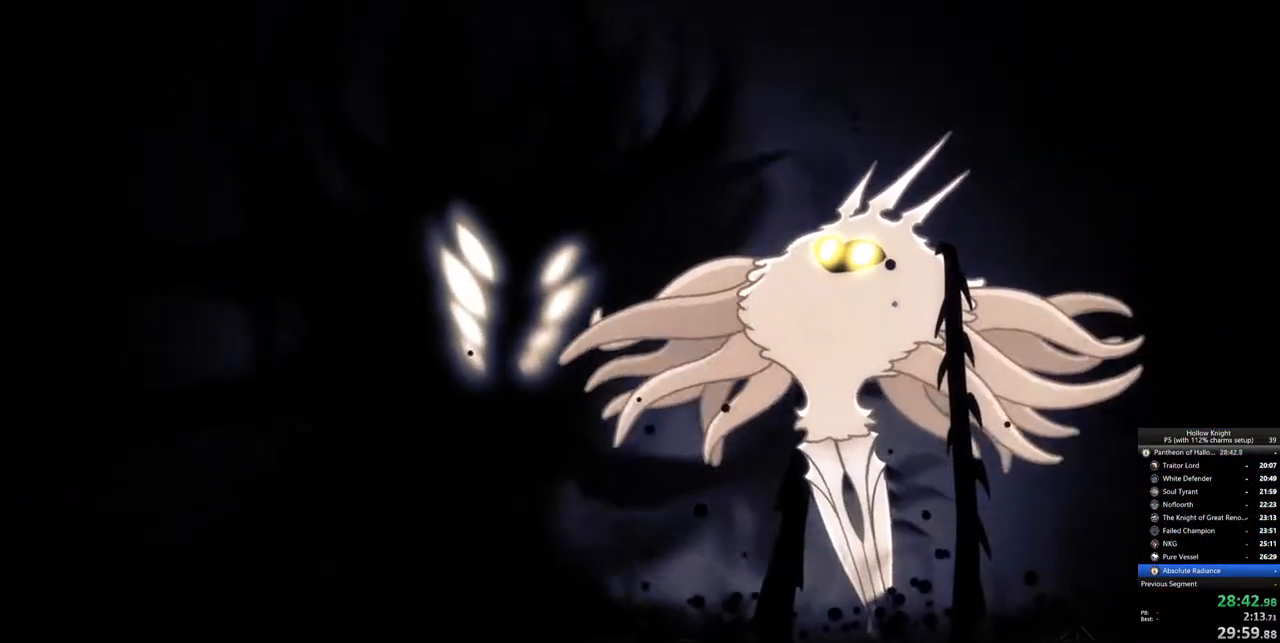
{"keys": [], "events": [[17, "nail", "up"], [67, "nail", "down"], [100, "nail", "up"], [200, "nail", "down"], [250, "nail", "up"], [300, "nail", "down"], [383, "nail", "up"], [433, "nail", "down"], [483, "nail", "up"]]}
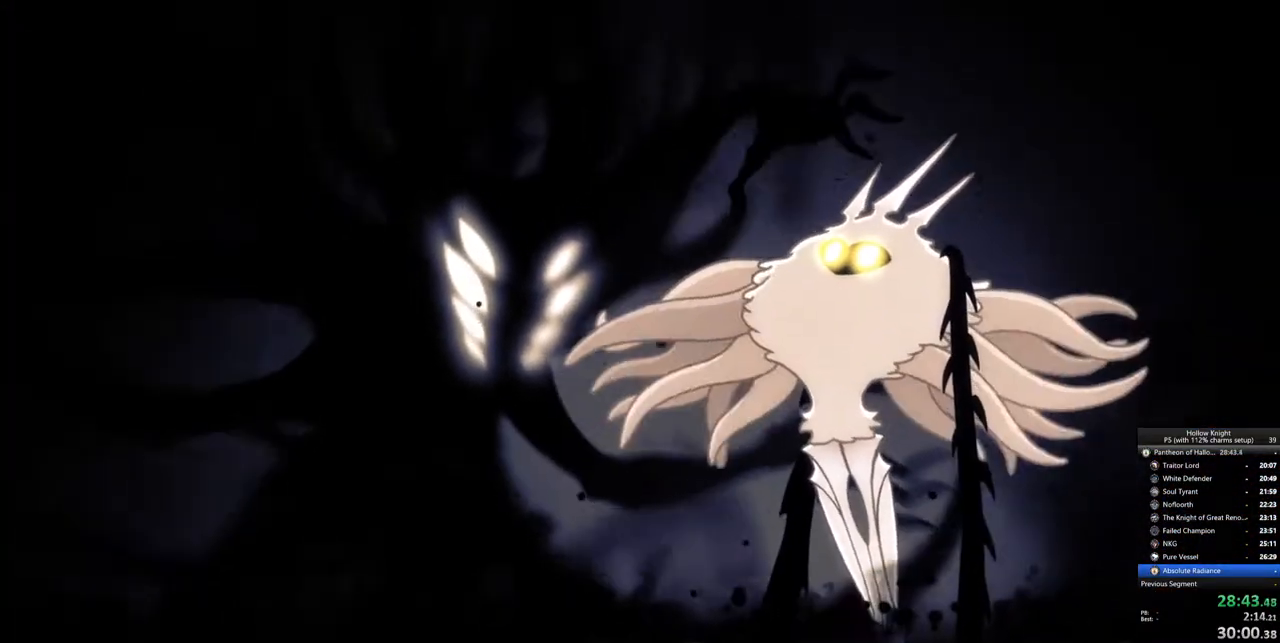
{"keys": [], "events": [[67, "nail", "down"], [117, "nail", "up"], [167, "nail", "down"], [217, "nail", "up"], [317, "nail", "down"], [350, "nail", "up"], [450, "nail", "down"], [500, "nail", "up"]]}
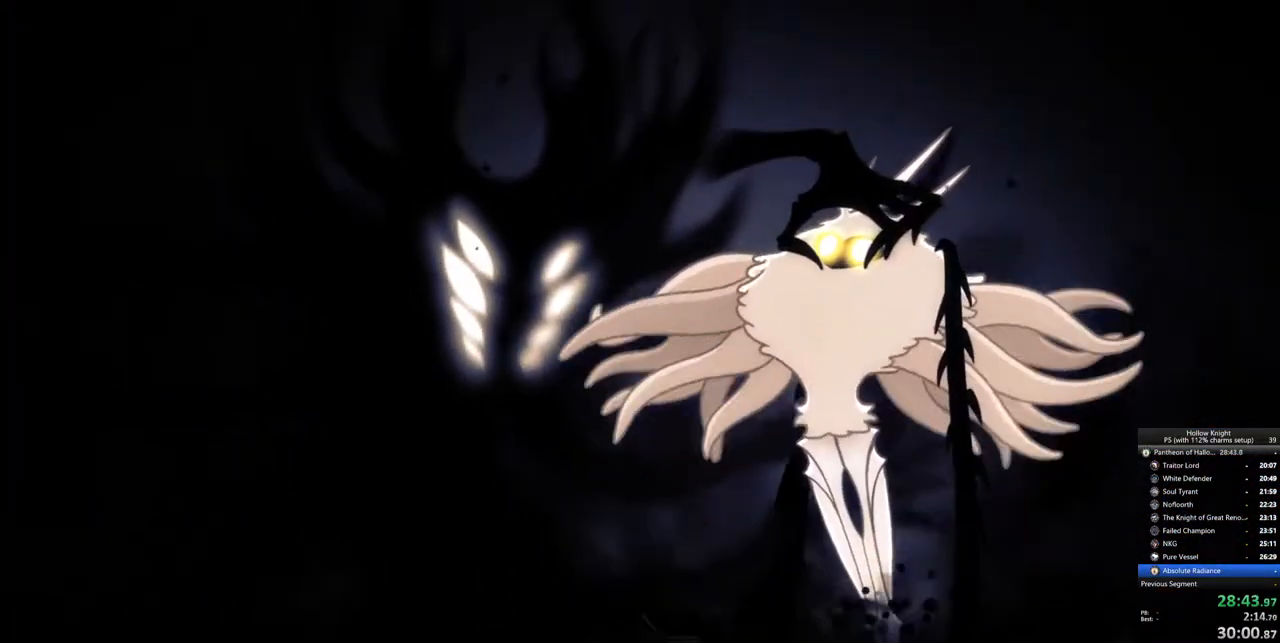
{"keys": ["nail"], "events": [[50, "nail", "down"], [133, "nail", "up"], [183, "nail", "down"], [233, "nail", "up"], [317, "nail", "down"], [367, "nail", "up"], [467, "nail", "down"]]}
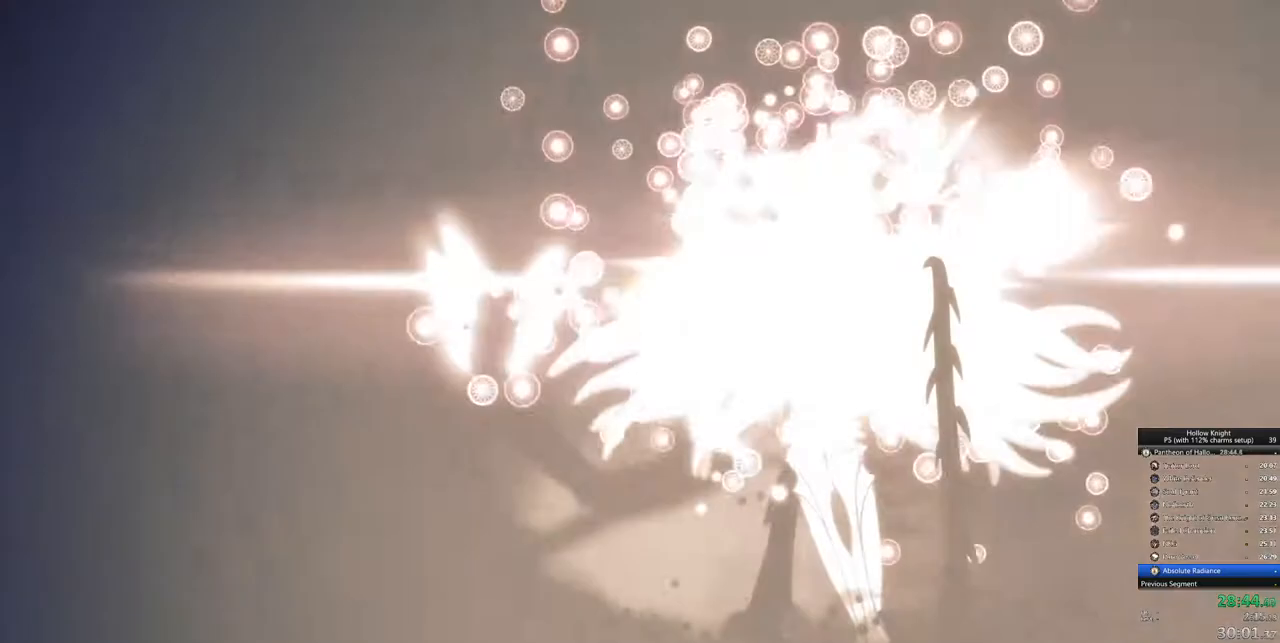
{"keys": ["nail"], "events": [[17, "nail", "up"], [100, "nail", "down"], [150, "nail", "up"], [200, "nail", "down"], [250, "nail", "up"], [333, "nail", "down"], [383, "nail", "up"], [483, "nail", "down"]]}
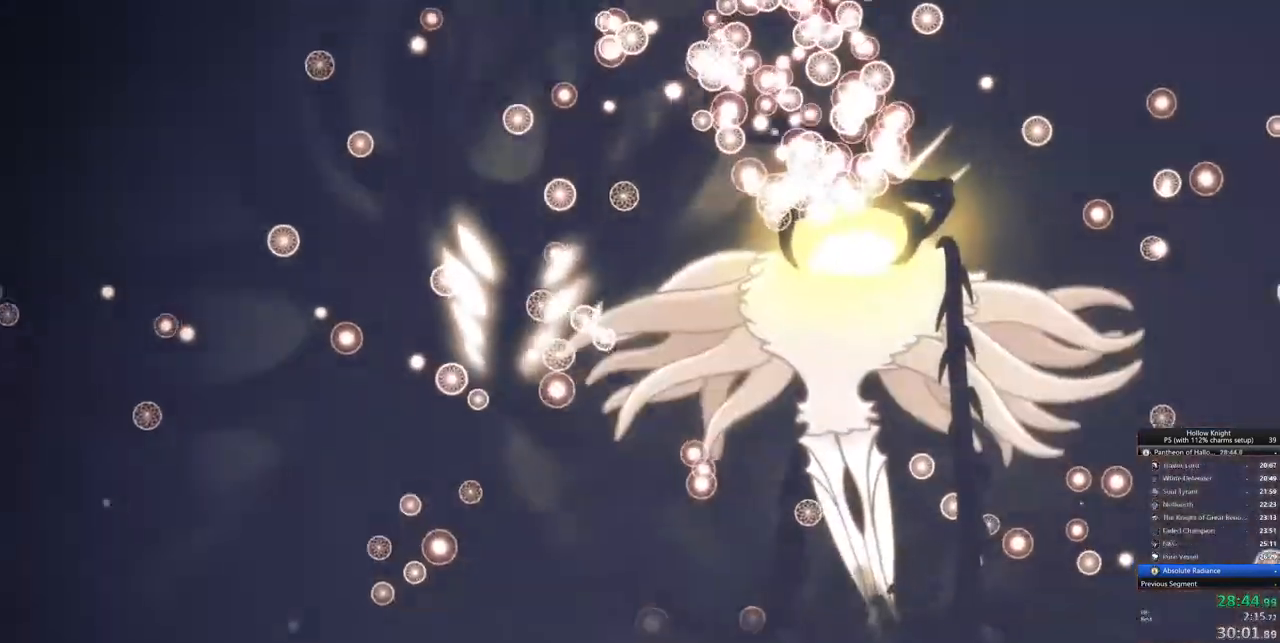
{"keys": ["nail"], "events": [[33, "nail", "up"], [117, "nail", "down"], [167, "nail", "up"], [267, "nail", "down"], [317, "nail", "up"], [400, "nail", "down"], [450, "nail", "up"], [500, "nail", "down"]]}
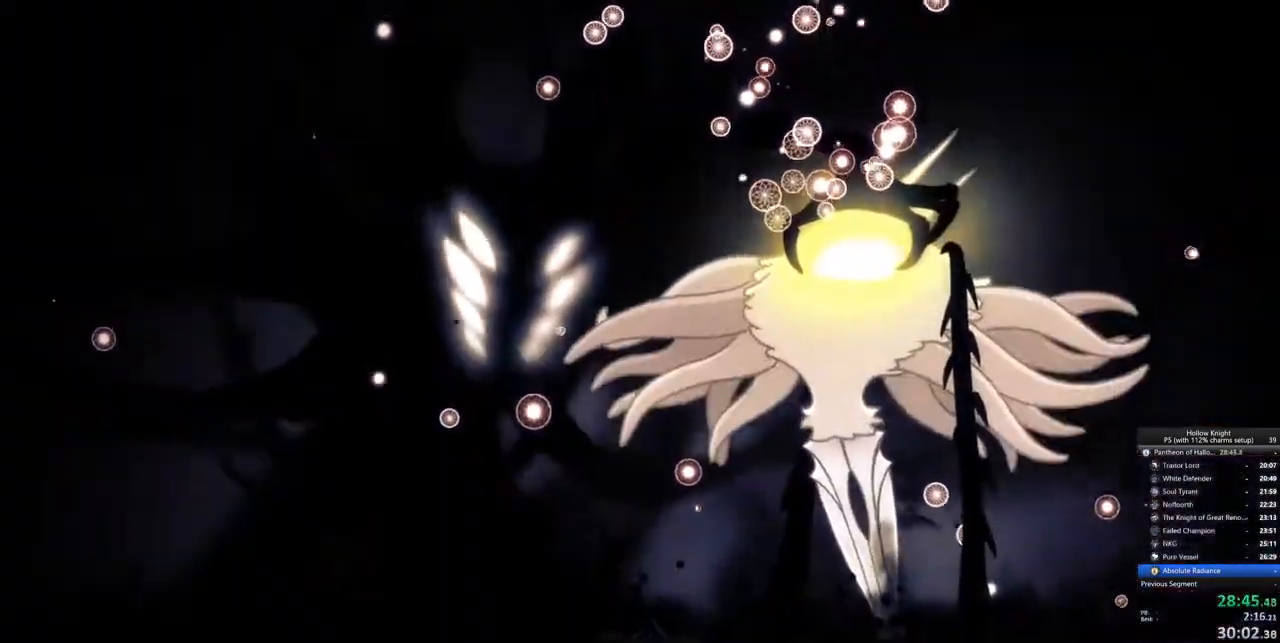
{"keys": [], "events": [[50, "nail", "up"], [133, "nail", "down"], [183, "nail", "up"], [233, "nail", "down"], [317, "nail", "up"], [367, "nail", "down"], [417, "nail", "up"]]}
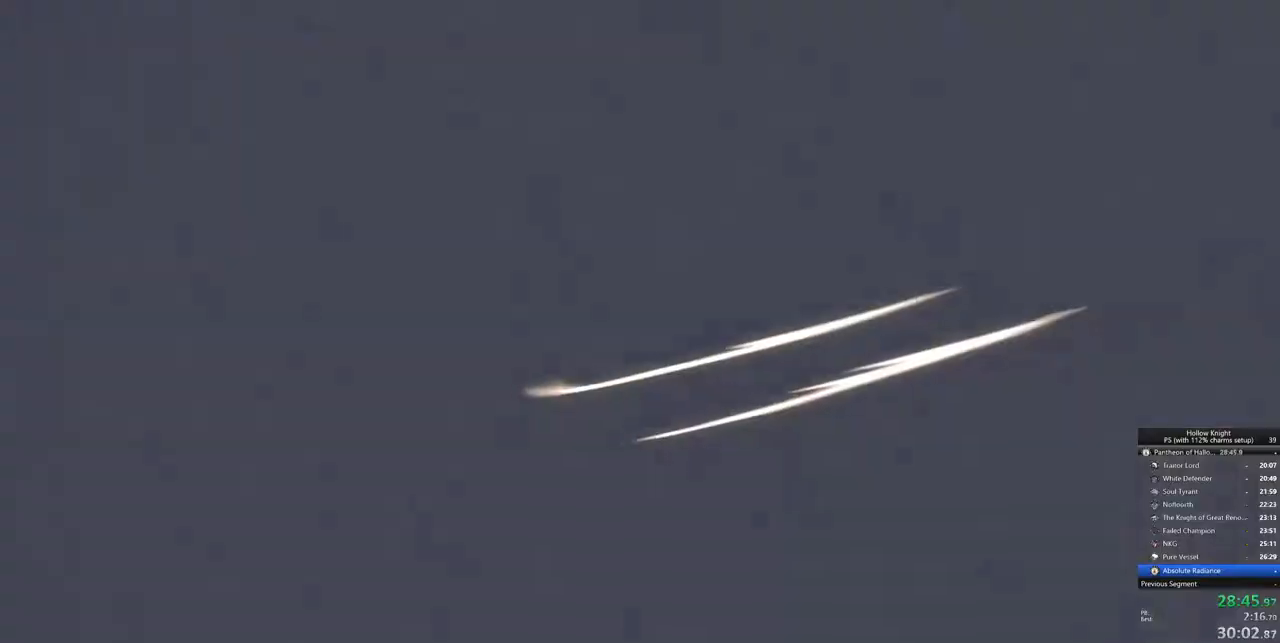
{"keys": [], "events": [[17, "nail", "down"], [67, "nail", "up"], [150, "nail", "down"], [200, "nail", "up"], [250, "nail", "down"], [333, "nail", "up"], [383, "nail", "down"], [483, "nail", "up"]]}
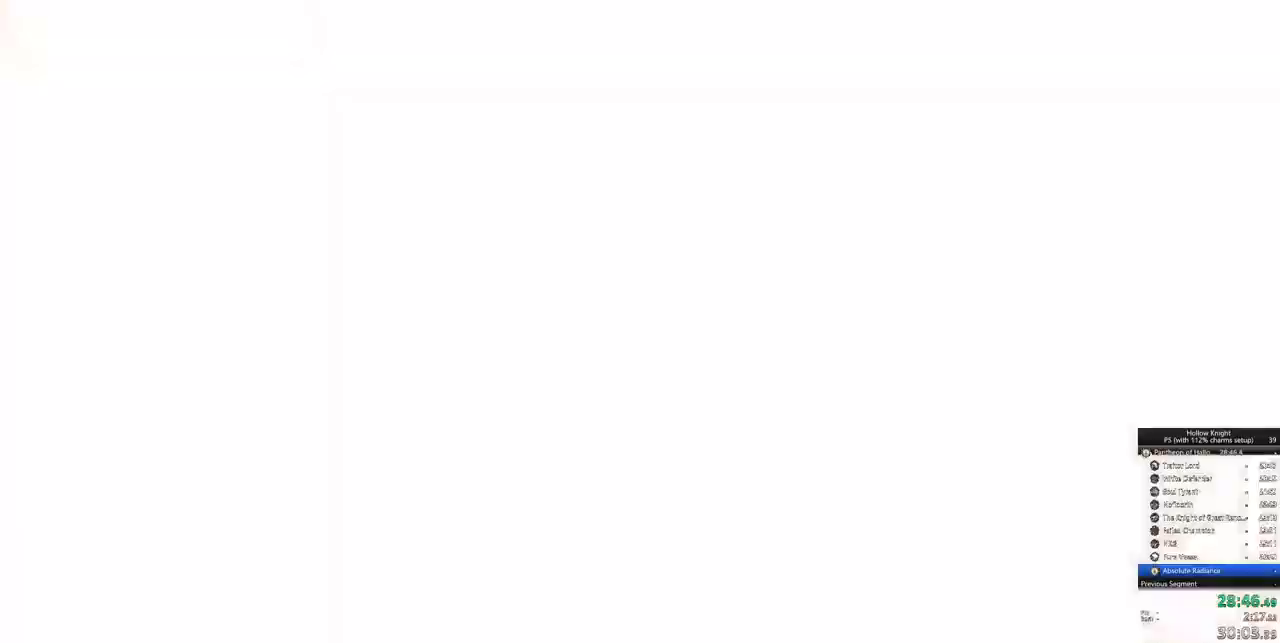
{"keys": [], "events": [[33, "nail", "down"], [83, "nail", "up"], [167, "nail", "down"], [217, "nail", "up"], [267, "nail", "down"], [350, "nail", "up"], [400, "nail", "down"], [450, "nail", "up"]]}
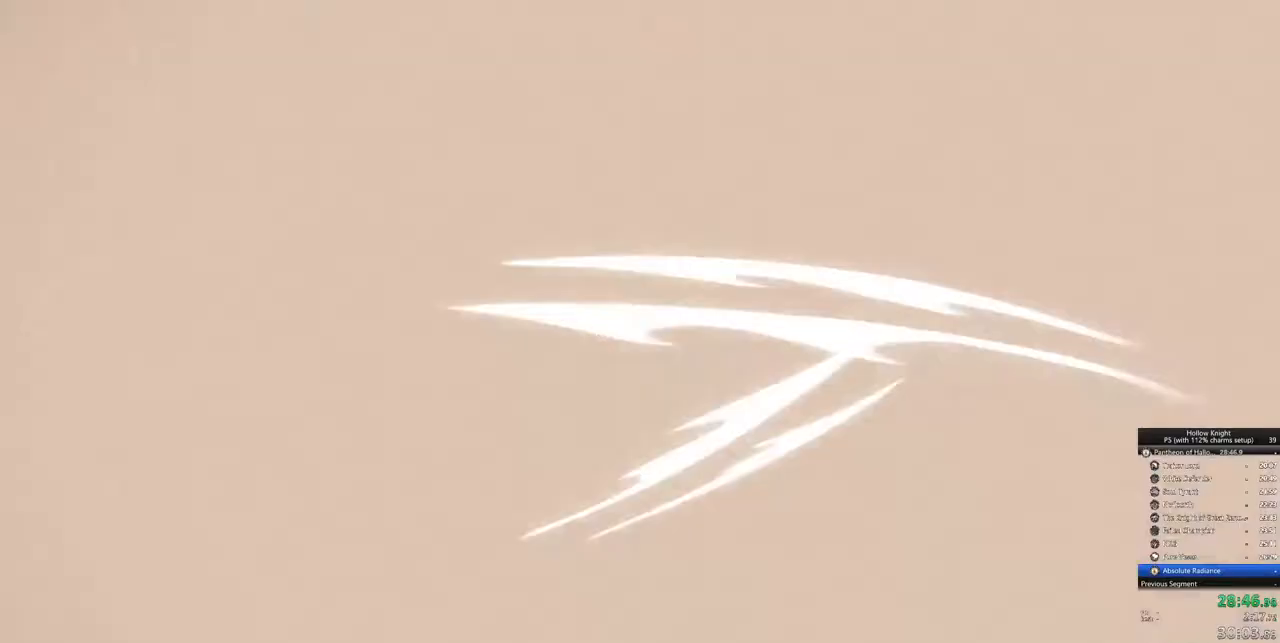
{"keys": [], "events": [[50, "nail", "down"], [83, "nail", "up"], [133, "nail", "down"], [233, "nail", "up"], [283, "nail", "down"], [367, "nail", "up"], [417, "nail", "down"], [467, "nail", "up"]]}
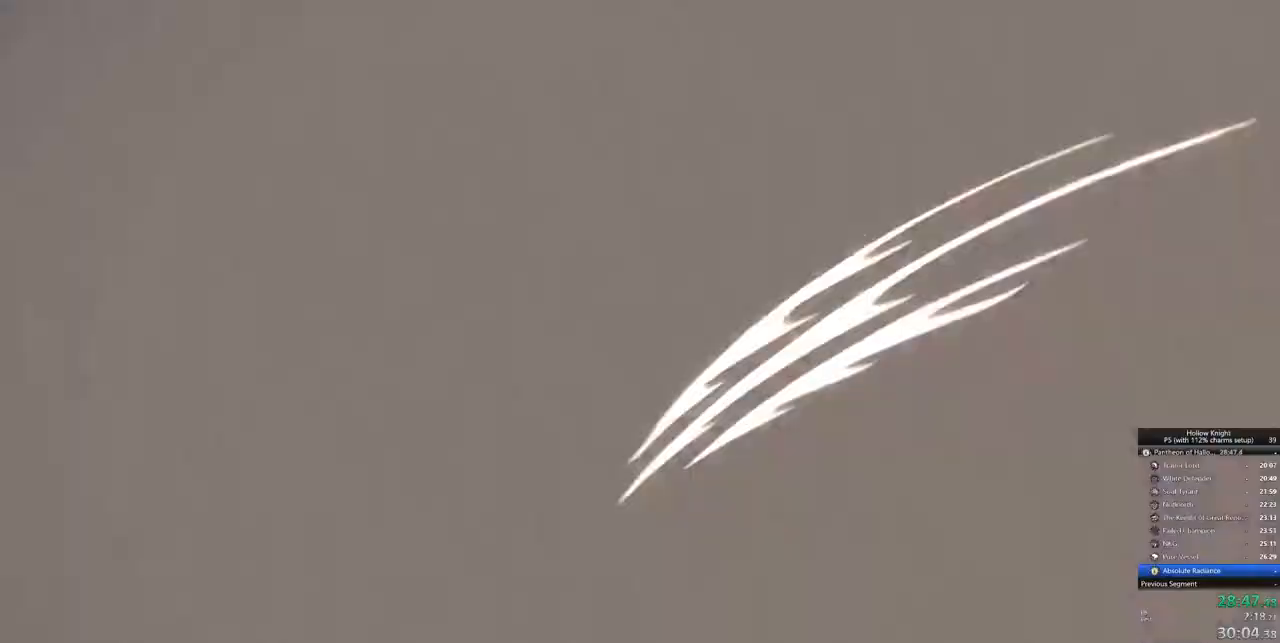
{"keys": [], "events": [[17, "nail", "down"], [100, "nail", "up"], [150, "nail", "down"], [200, "nail", "up"], [300, "nail", "down"], [333, "nail", "up"], [383, "nail", "down"], [433, "nail", "up"]]}
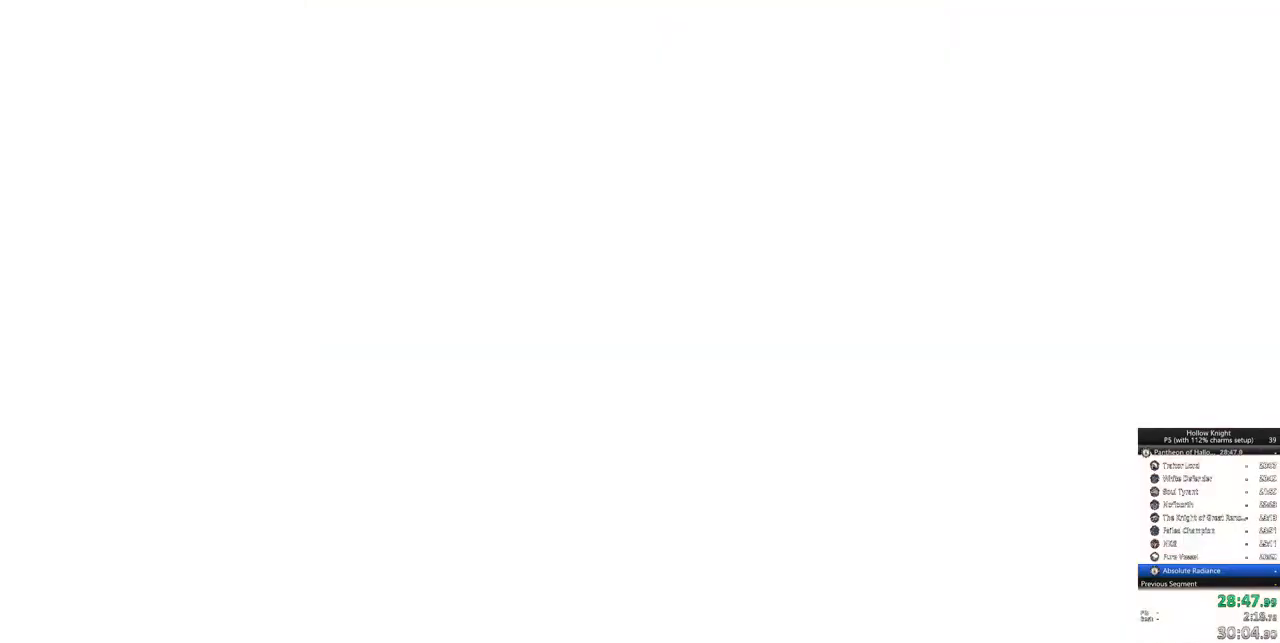
{"keys": ["nail"], "events": [[33, "nail", "down"], [83, "nail", "up"], [167, "nail", "down"], [217, "nail", "up"], [267, "nail", "down"], [300, "nail", "up"], [350, "nail", "down"], [450, "nail", "up"], [500, "nail", "down"]]}
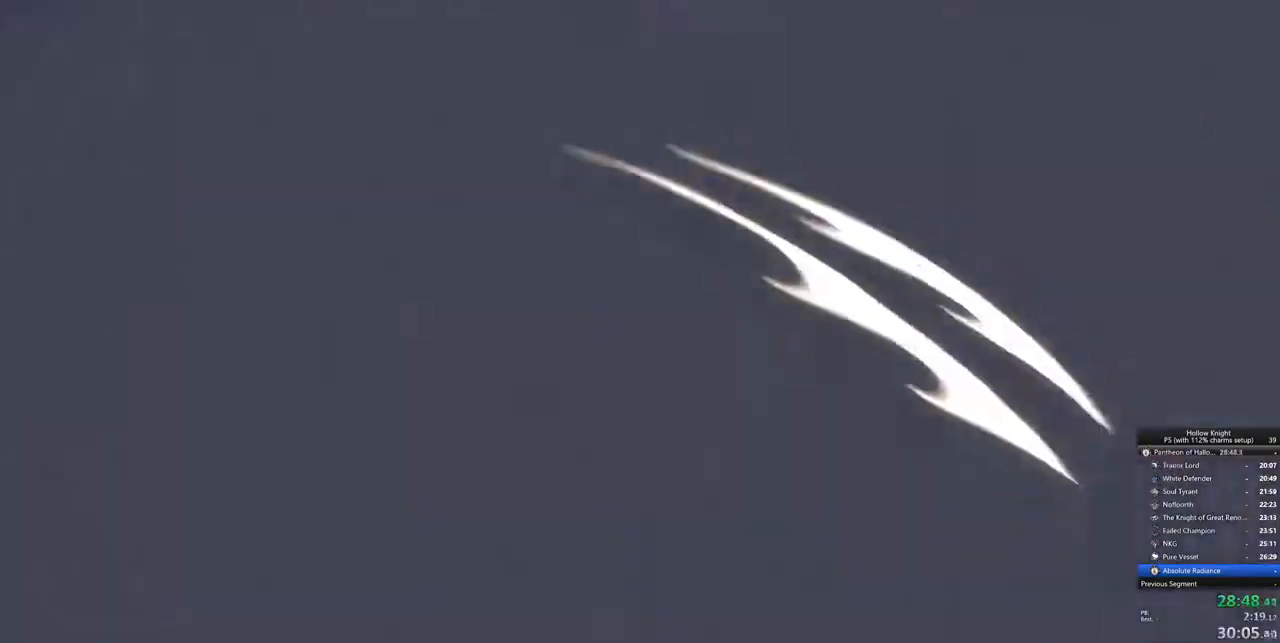
{"keys": ["nail"], "events": [[50, "nail", "up"], [83, "nail", "down"], [183, "nail", "up"], [233, "nail", "down"], [283, "nail", "up"], [300, "nail", "down"], [417, "nail", "up"], [467, "nail", "down"]]}
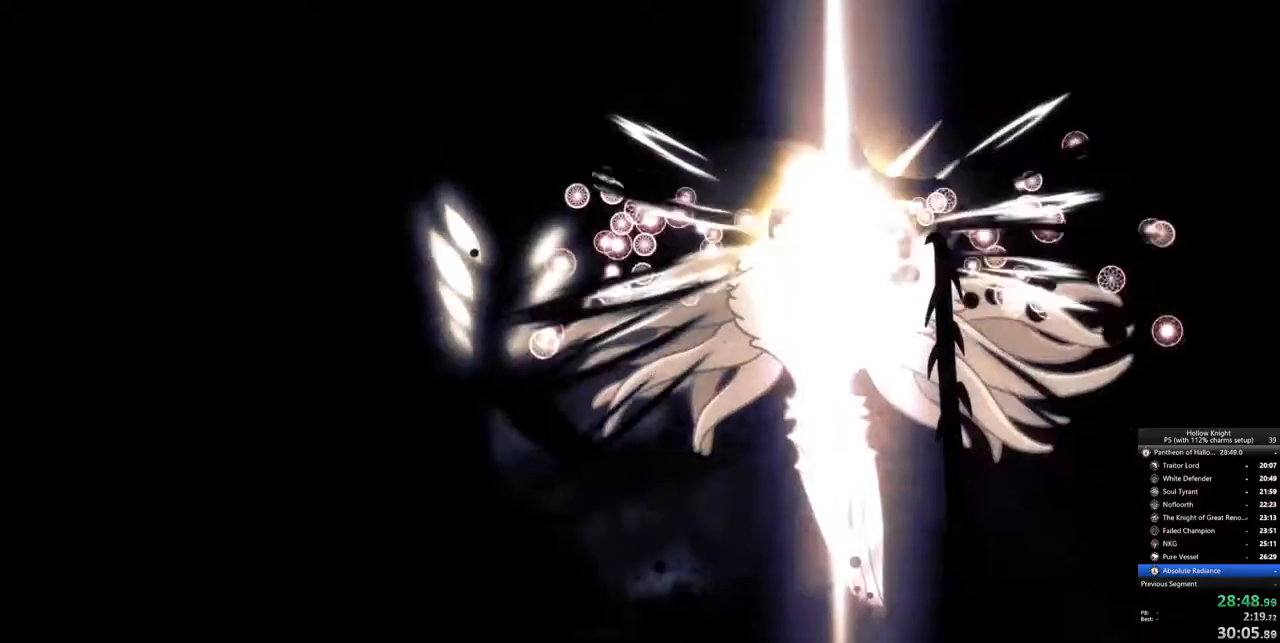
{"keys": [], "events": [[17, "nail", "up"], [67, "nail", "down"], [150, "nail", "up"], [200, "nail", "down"], [250, "nail", "up"], [300, "nail", "down"], [333, "nail", "up"], [433, "nail", "down"], [483, "nail", "up"]]}
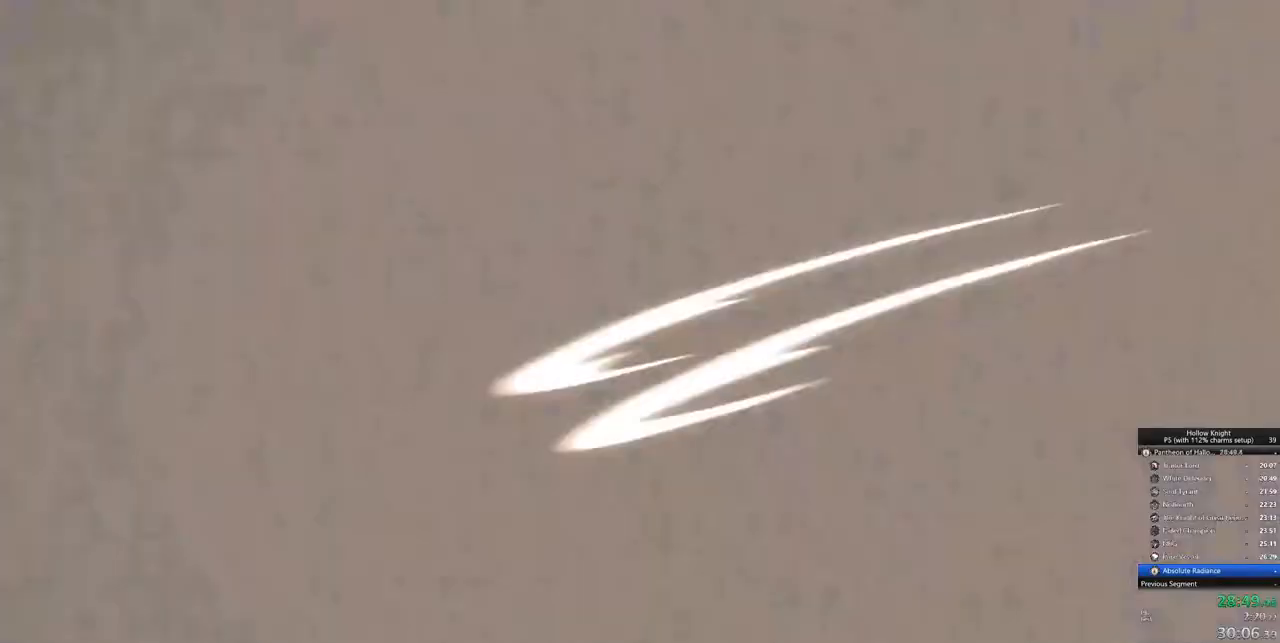
{"keys": ["nail"], "events": [[33, "nail", "down"], [117, "nail", "up"], [167, "nail", "down"], [217, "nail", "up"], [267, "nail", "down"], [350, "nail", "up"], [400, "nail", "down"], [450, "nail", "up"], [500, "nail", "down"]]}
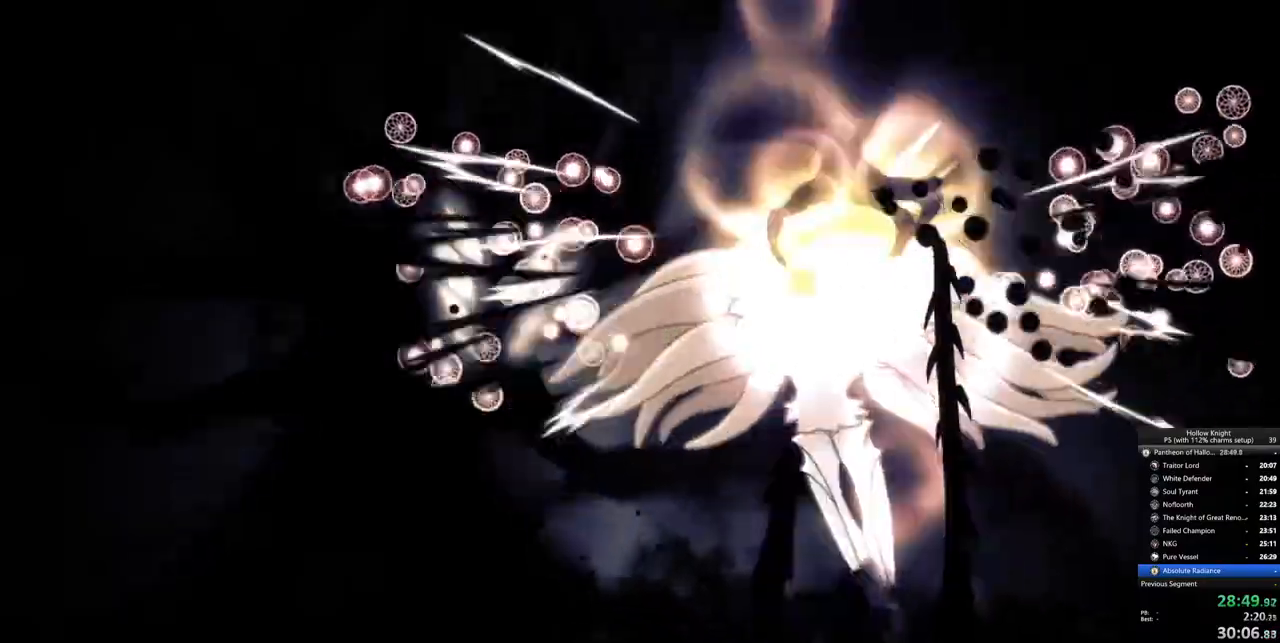
{"keys": [], "events": [[83, "nail", "up"], [133, "nail", "down"], [183, "nail", "up"], [233, "nail", "down"], [317, "nail", "up"], [367, "nail", "down"], [467, "nail", "up"]]}
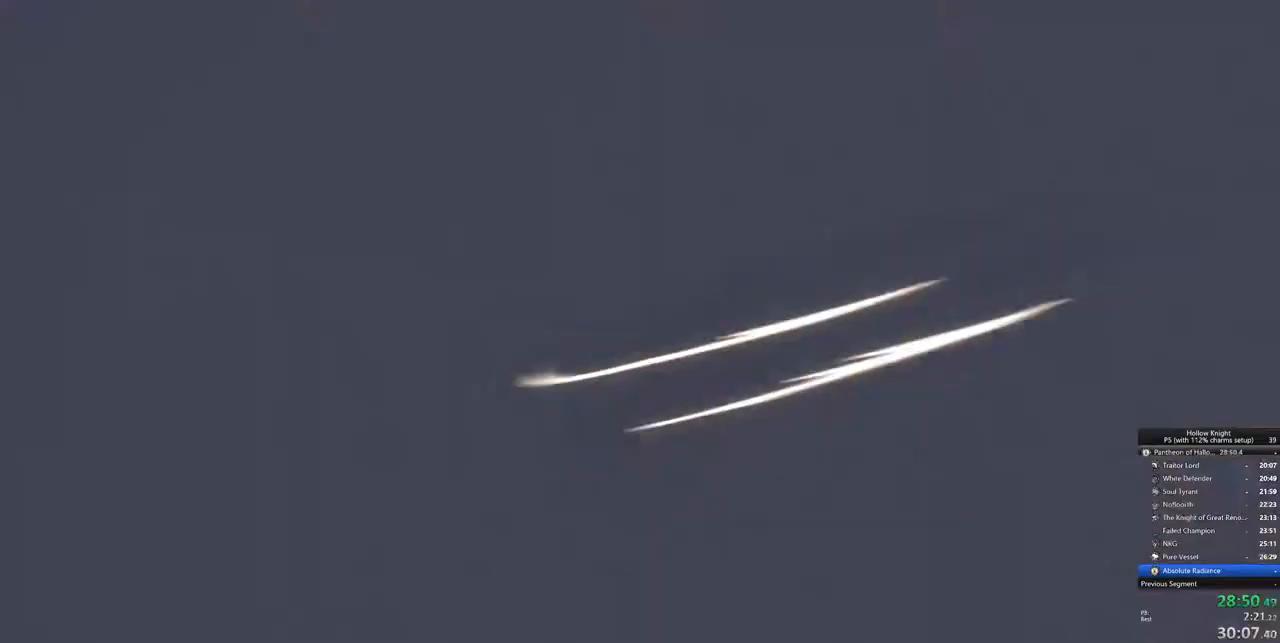
{"keys": [], "events": [[17, "nail", "down"], [67, "nail", "up"], [150, "nail", "down"], [200, "nail", "up"], [250, "nail", "down"], [333, "nail", "up"], [383, "nail", "down"], [433, "nail", "up"]]}
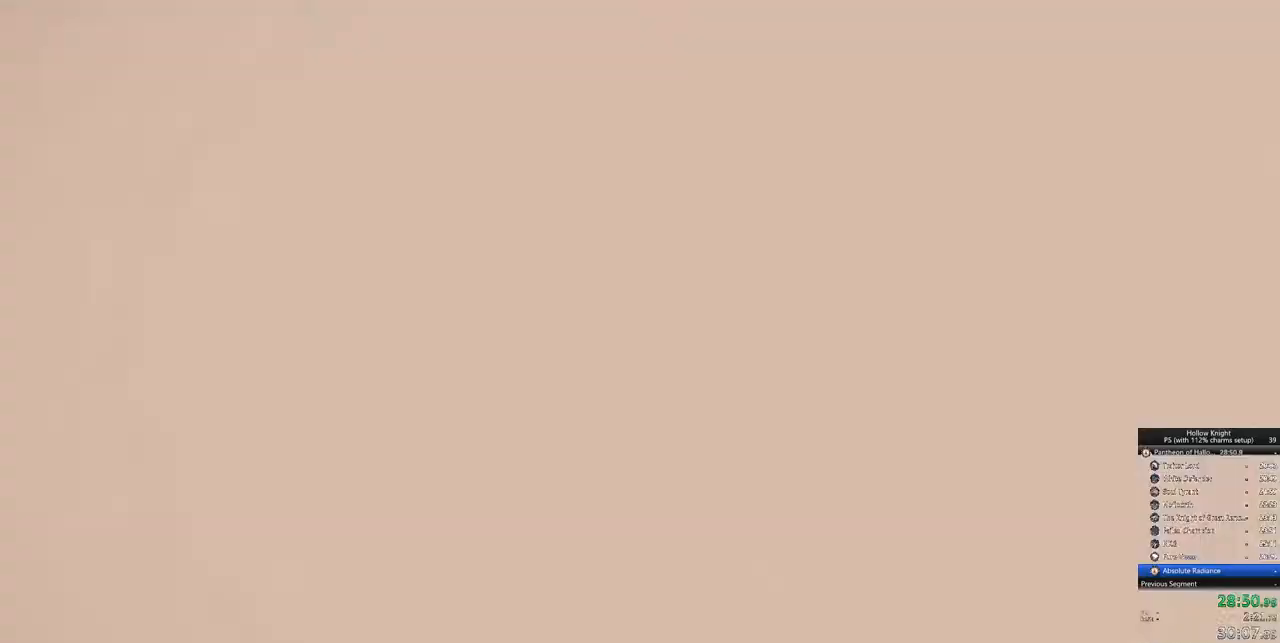
{"keys": ["nail"], "events": [[33, "nail", "down"], [67, "nail", "up"], [117, "nail", "down"], [167, "nail", "up"], [267, "nail", "down"], [300, "nail", "up"], [400, "nail", "down"], [450, "nail", "up"], [500, "nail", "down"]]}
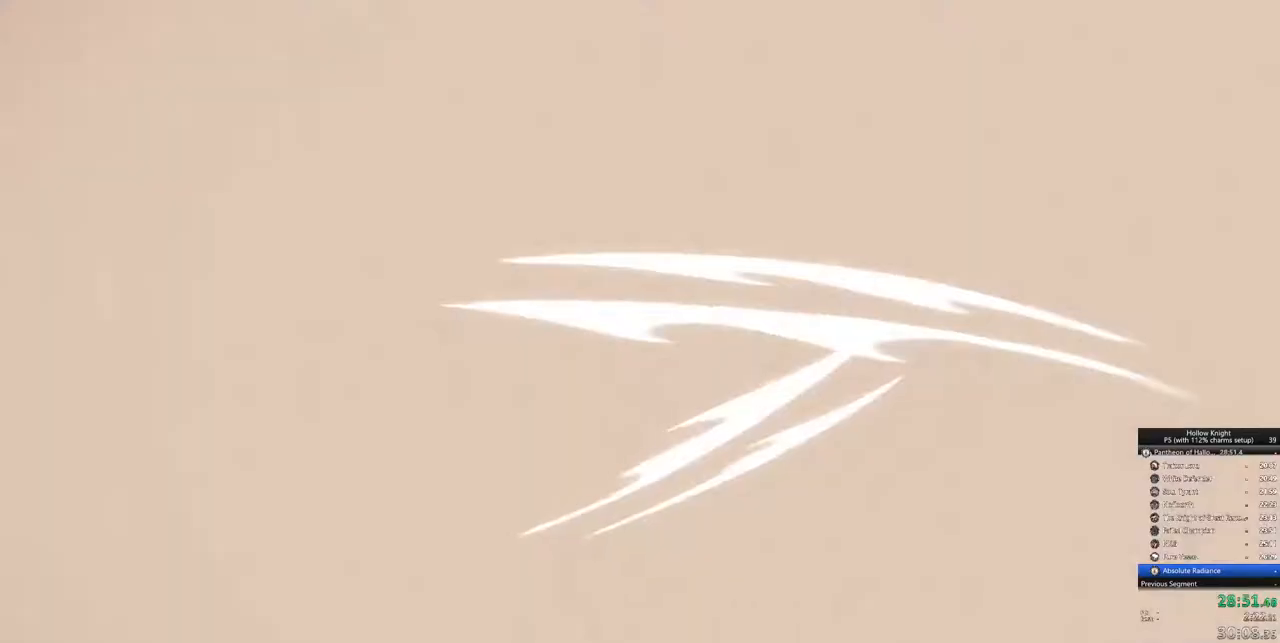
{"keys": [], "events": [[83, "nail", "up"], [133, "nail", "down"], [183, "nail", "up"], [283, "nail", "down"], [317, "nail", "up"], [367, "nail", "down"], [467, "nail", "up"]]}
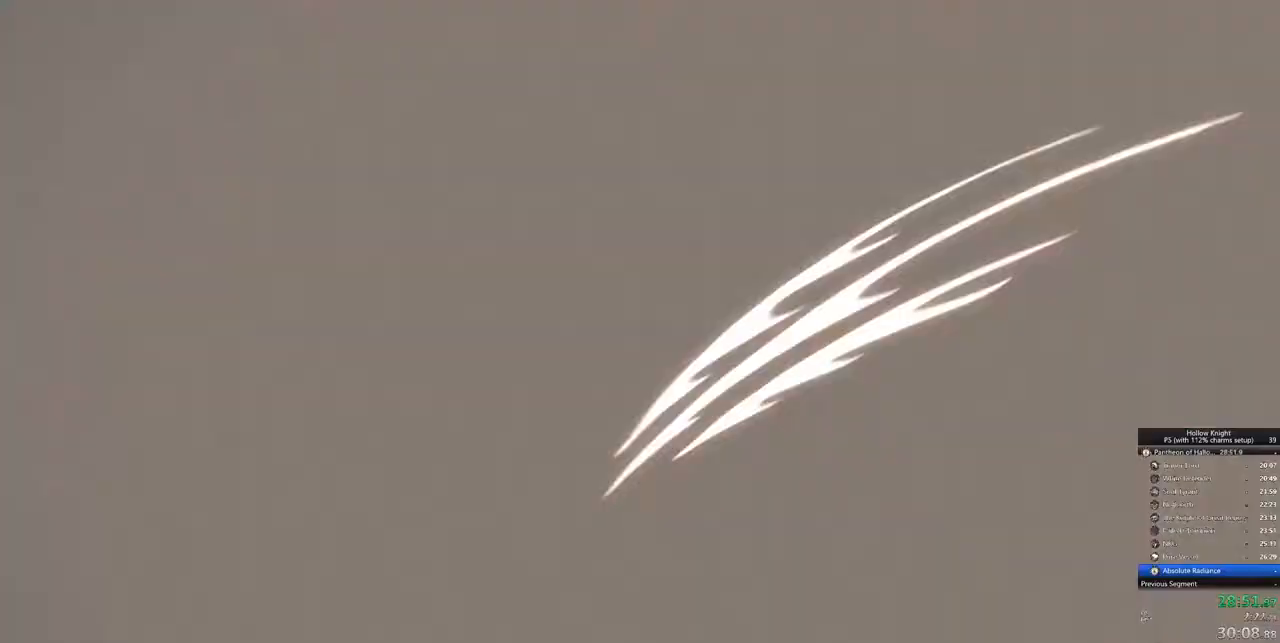
{"keys": []}
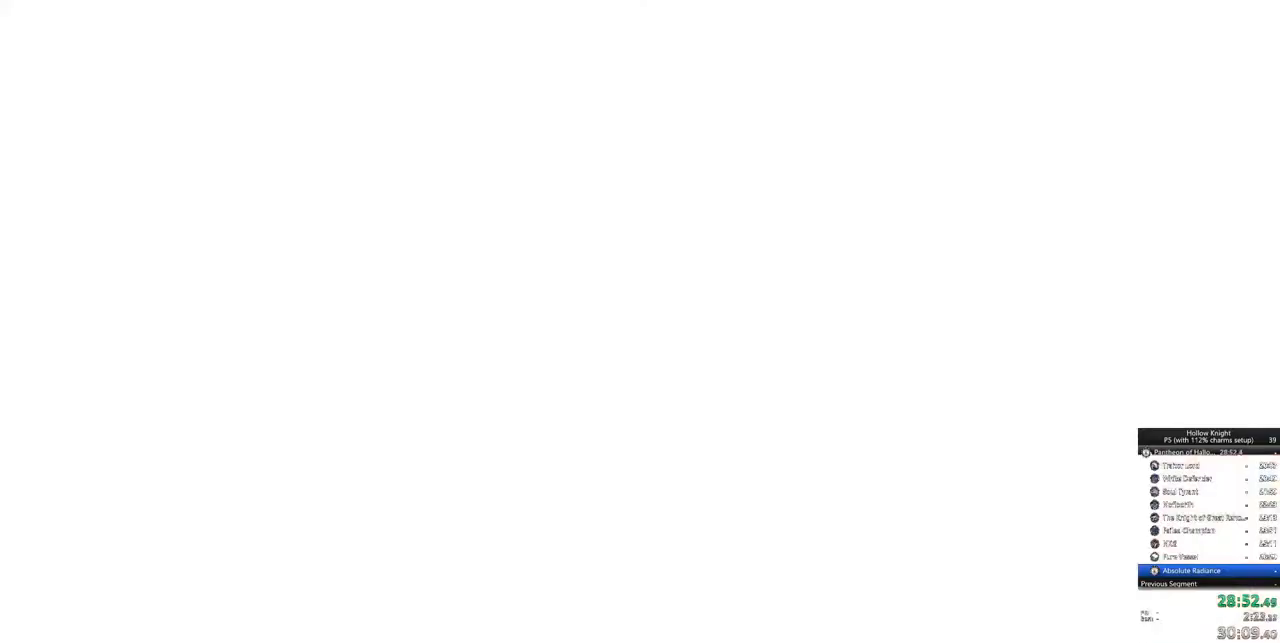
{"keys": [], "events": [[33, "nail", "down"], [67, "nail", "up"], [117, "nail", "down"], [217, "nail", "up"], [267, "nail", "down"], [350, "nail", "up"], [400, "nail", "down"], [450, "nail", "up"]]}